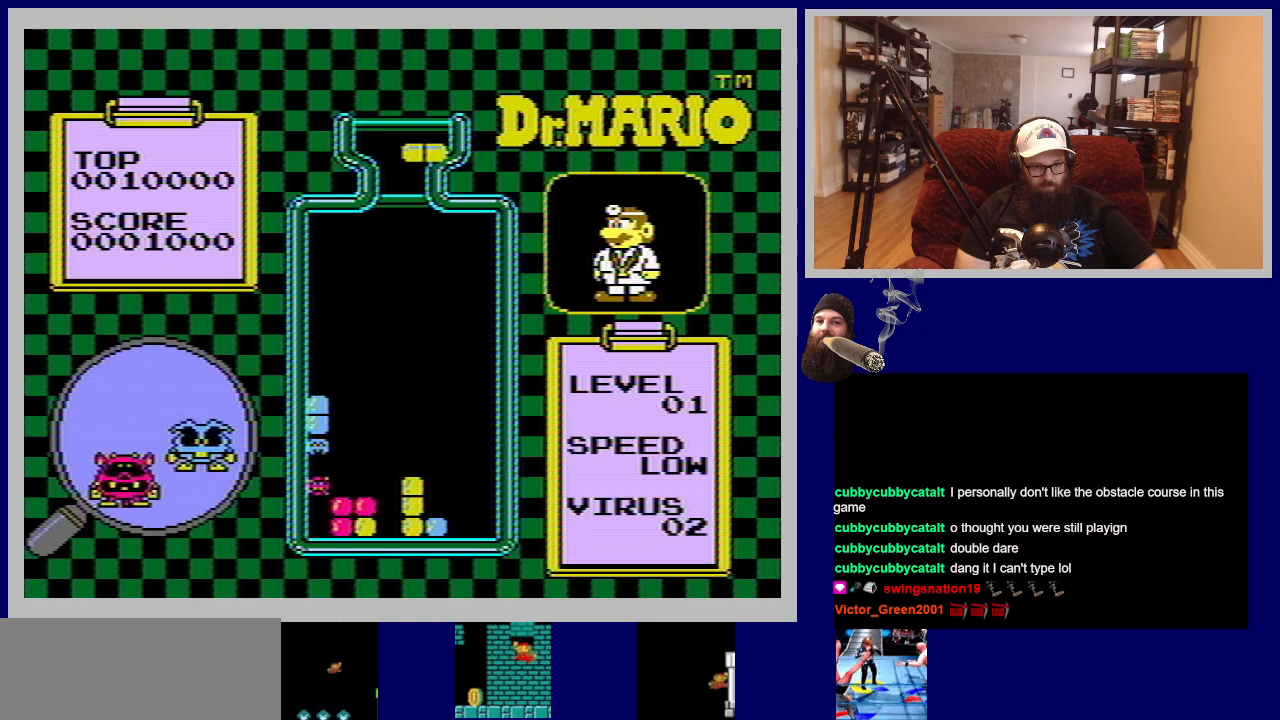
Gameplay with a controller (Nintendo layout); each line is a JSON object with the inputs held at the frame after it. "events" lists button and stick changes between this image and that frame as [ms after this image, input, new state], when the widget could be followed in between. Not read: L3 R3.
{"buttons": [], "events": []}
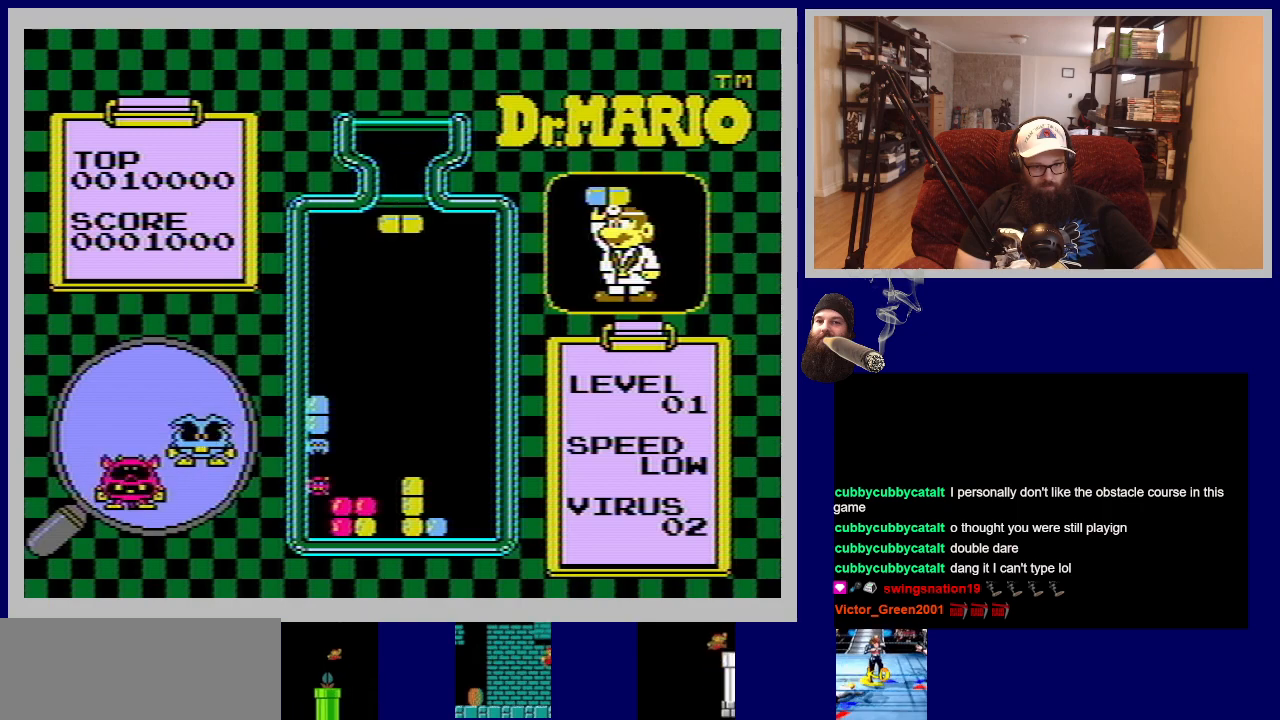
{"buttons": [], "events": [[200, "A", "down"], [350, "A", "up"]]}
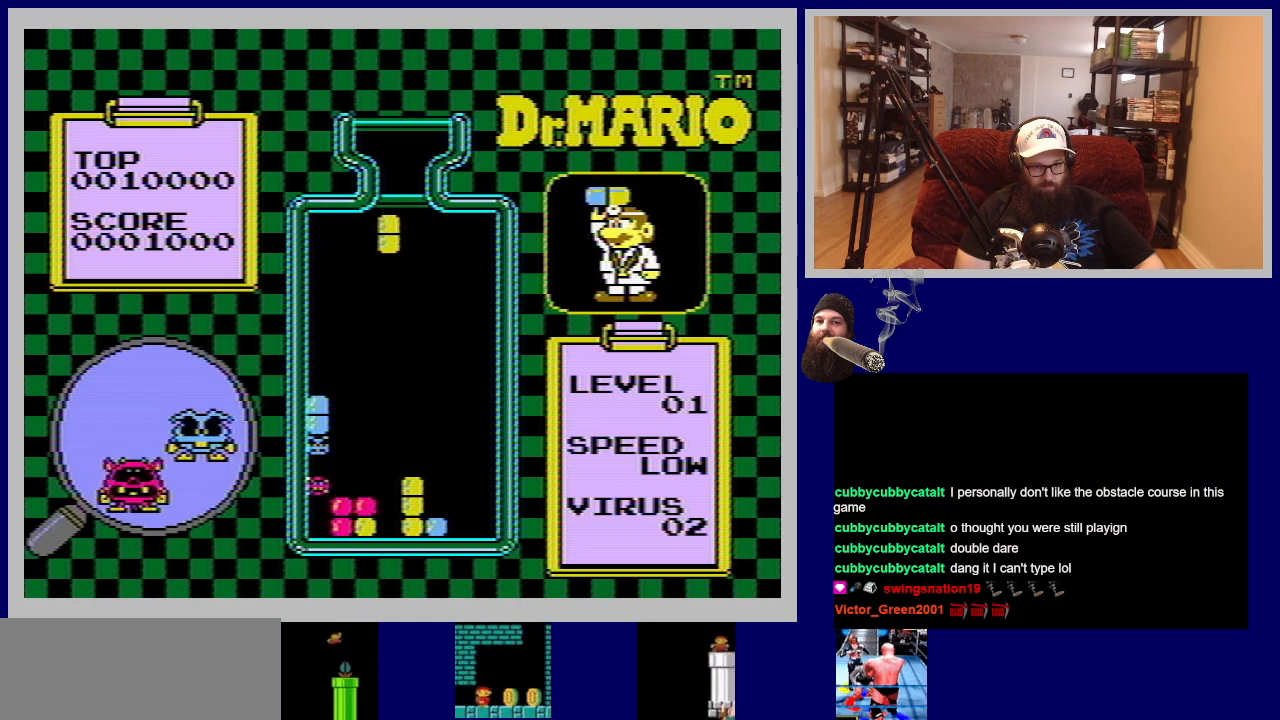
{"buttons": ["DPAD_DOWN"], "events": [[83, "DPAD_RIGHT", "down"], [200, "DPAD_RIGHT", "up"], [501, "DPAD_DOWN", "down"]]}
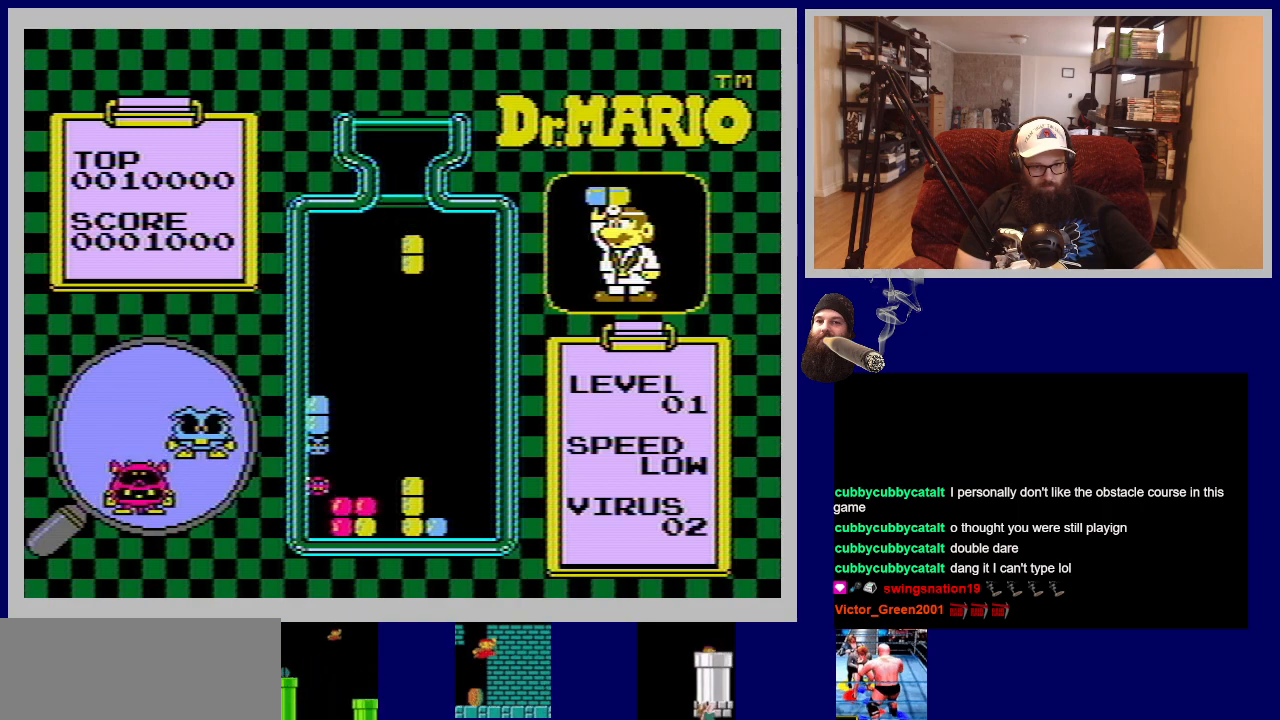
{"buttons": [], "events": [[500, "DPAD_DOWN", "up"]]}
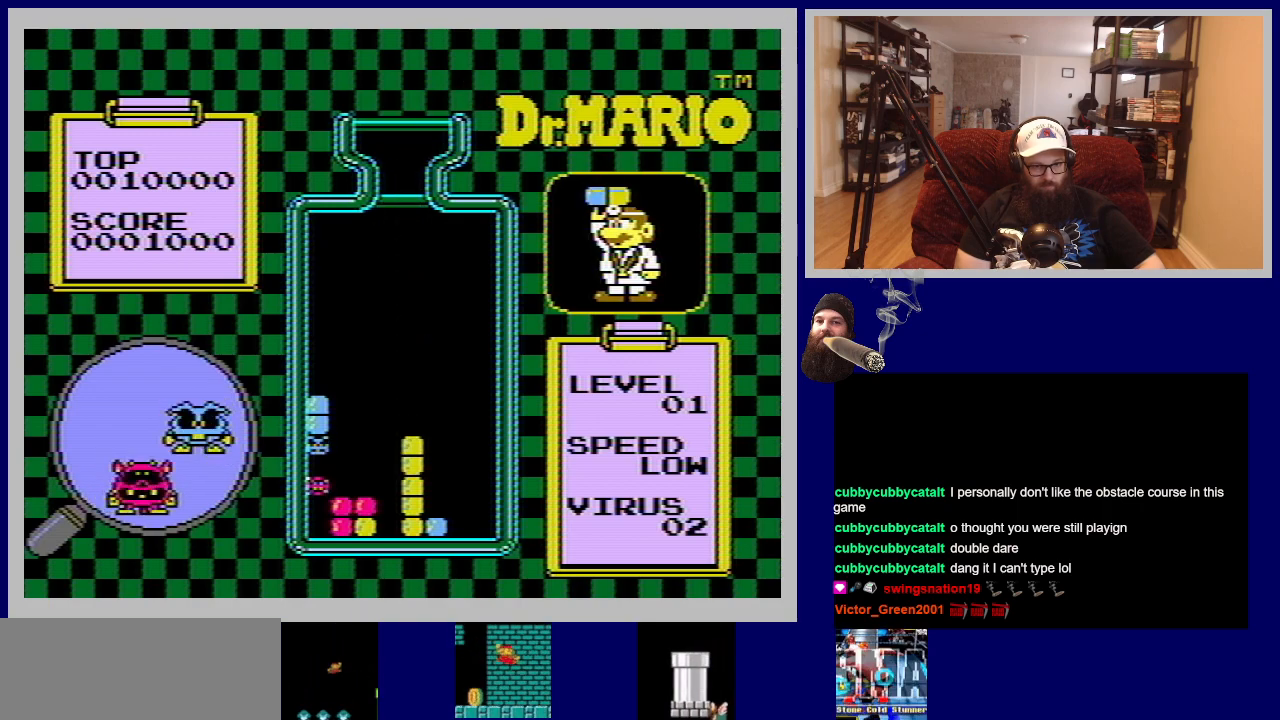
{"buttons": [], "events": []}
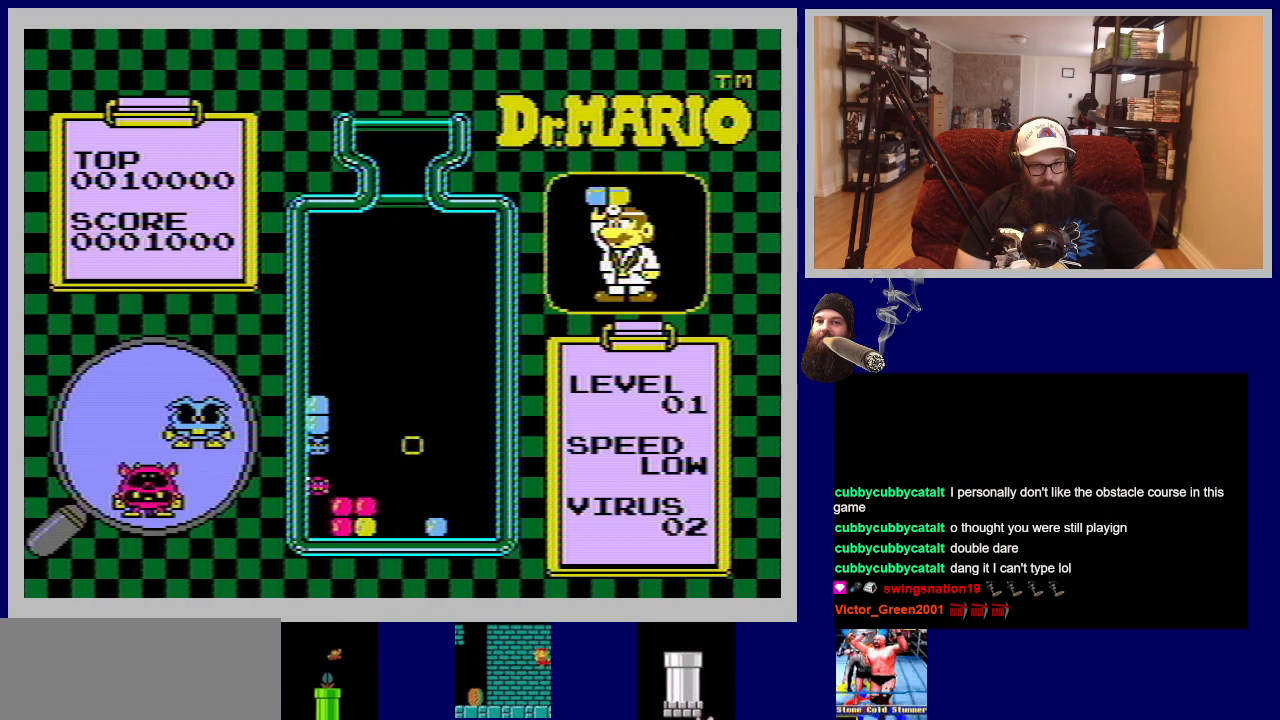
{"buttons": ["DPAD_LEFT"], "events": [[350, "DPAD_LEFT", "down"]]}
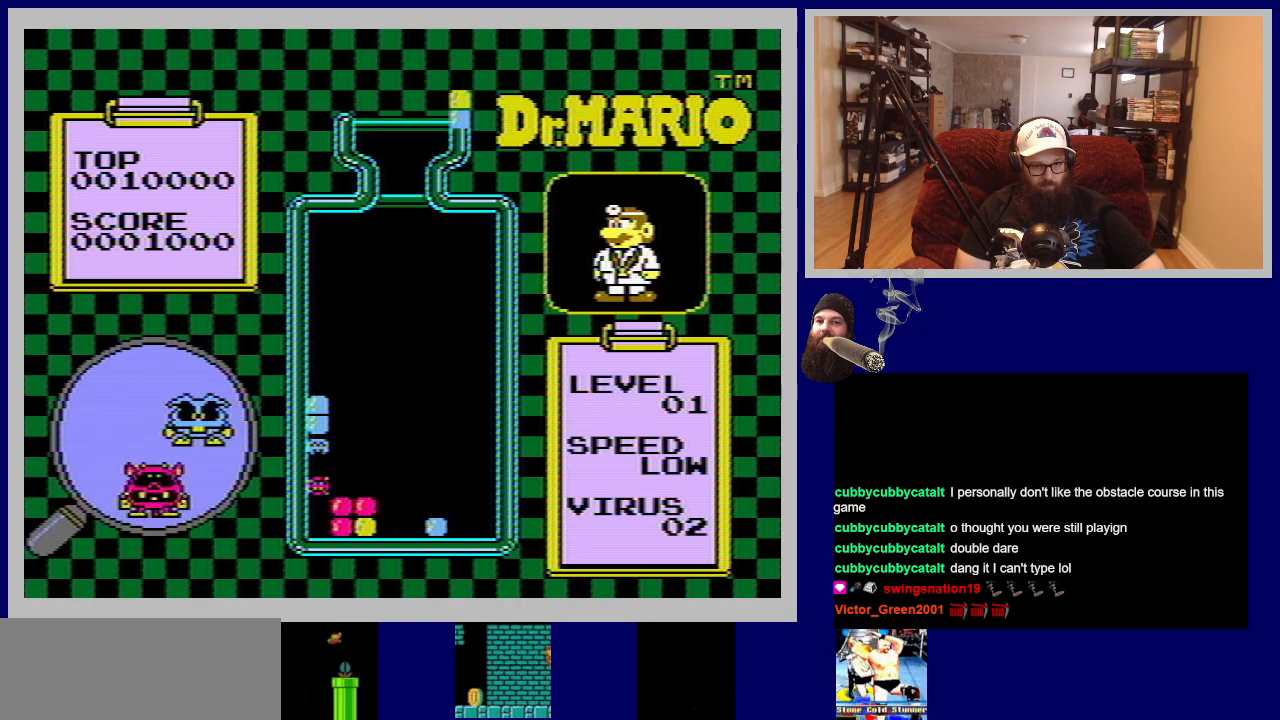
{"buttons": [], "events": [[84, "DPAD_LEFT", "up"]]}
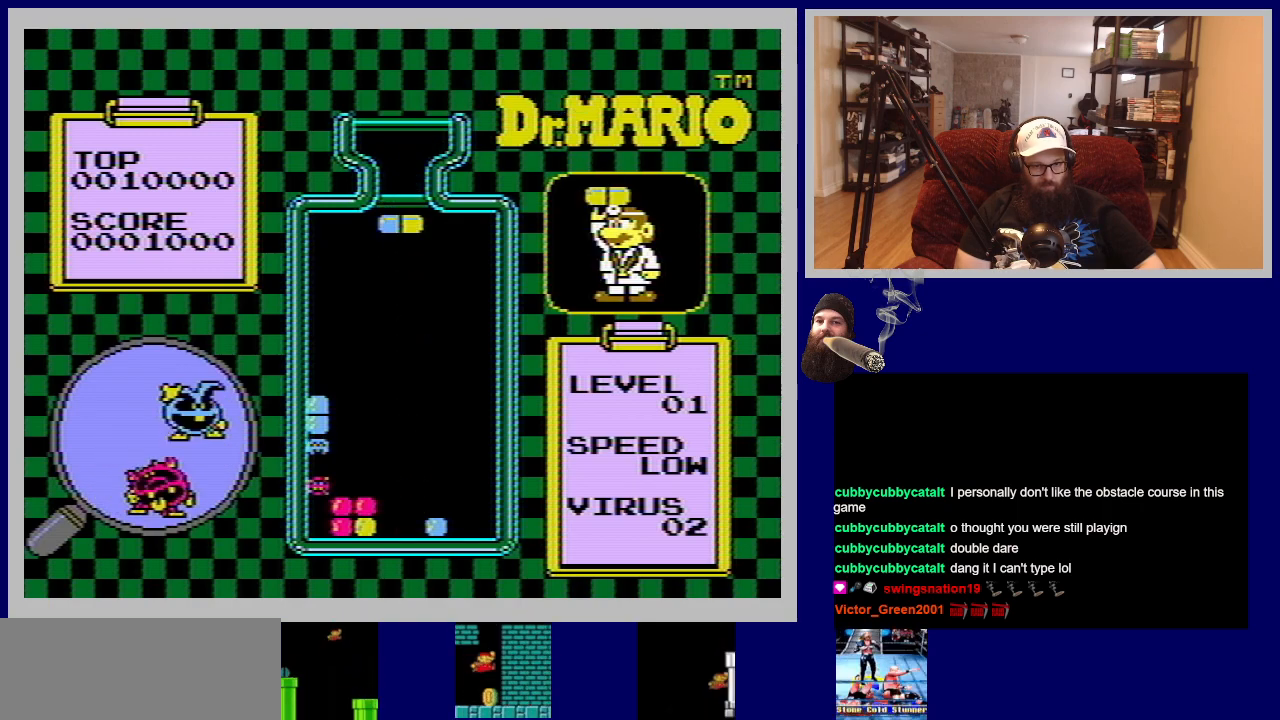
{"buttons": [], "events": [[200, "DPAD_LEFT", "down"], [367, "DPAD_LEFT", "up"]]}
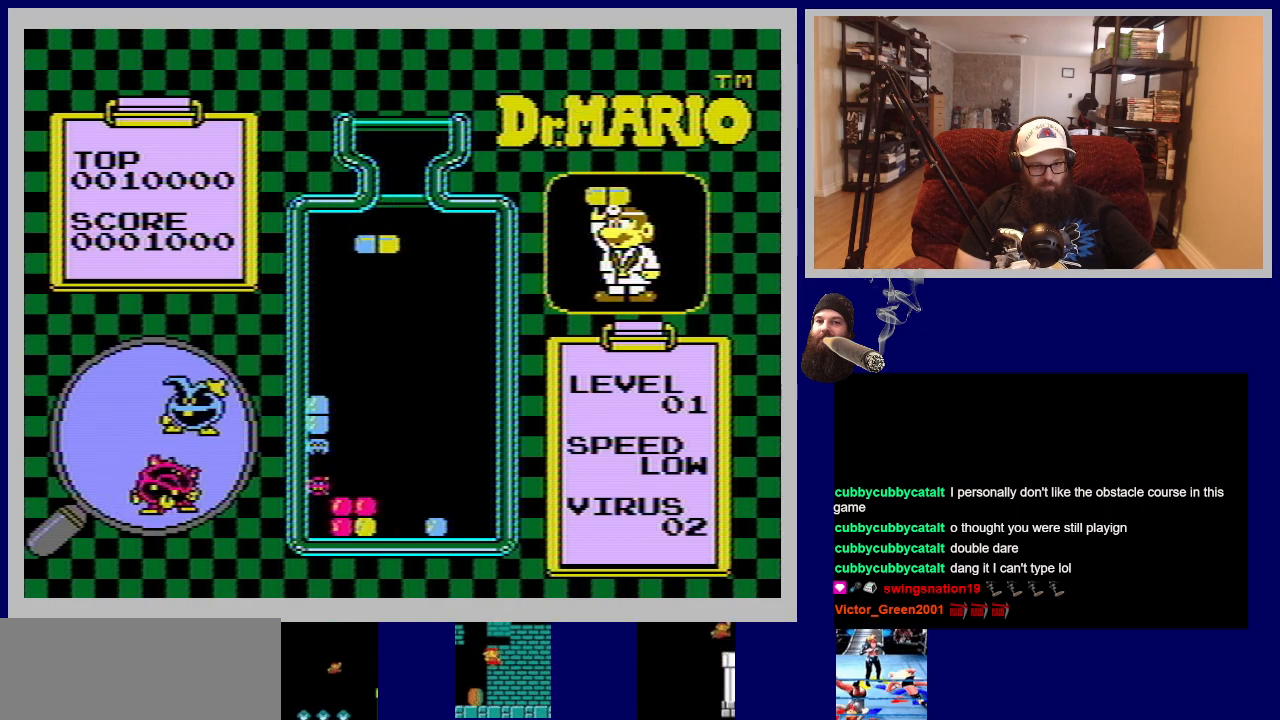
{"buttons": ["DPAD_LEFT"], "events": [[134, "DPAD_LEFT", "down"]]}
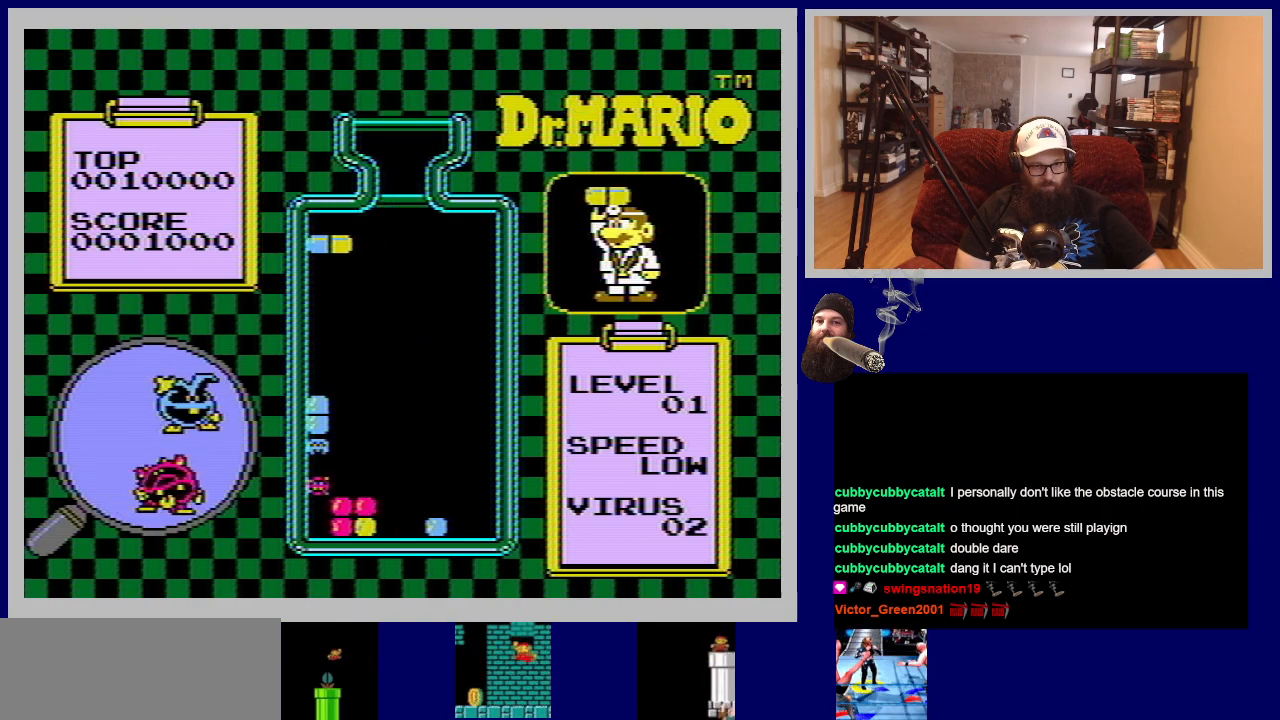
{"buttons": ["DPAD_DOWN"], "events": [[133, "DPAD_LEFT", "up"], [267, "DPAD_DOWN", "down"]]}
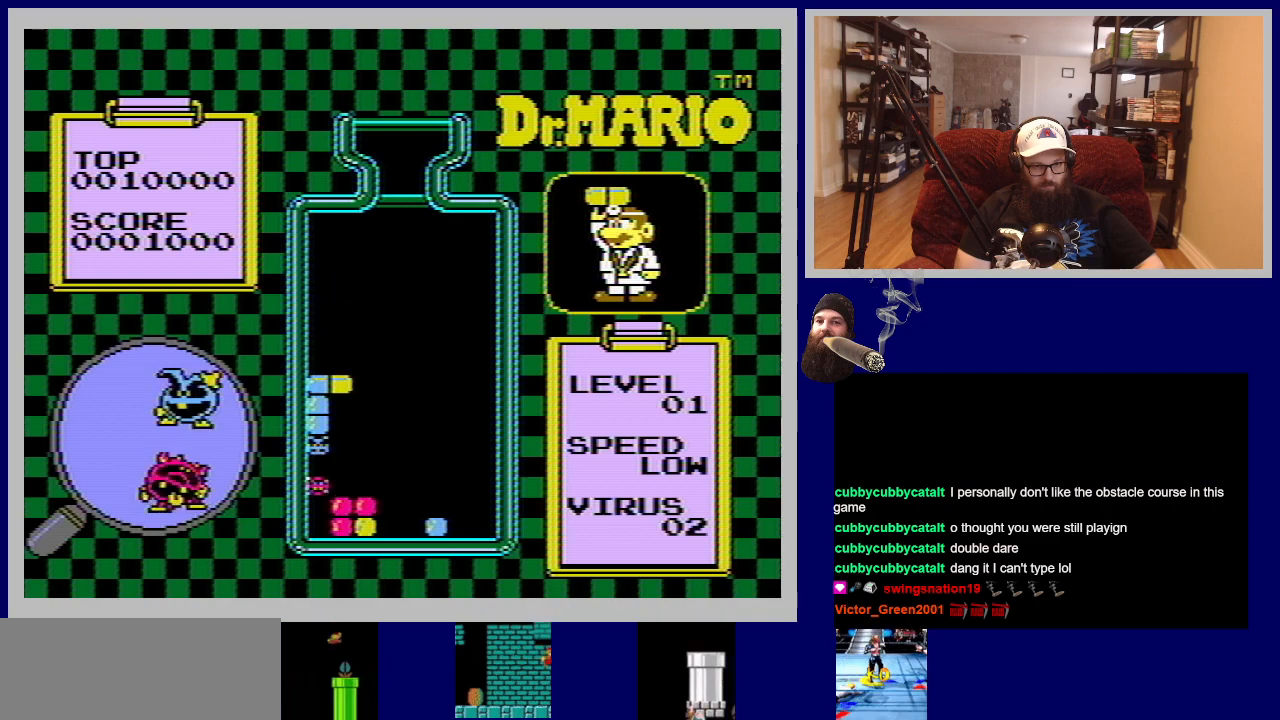
{"buttons": [], "events": [[284, "DPAD_DOWN", "up"]]}
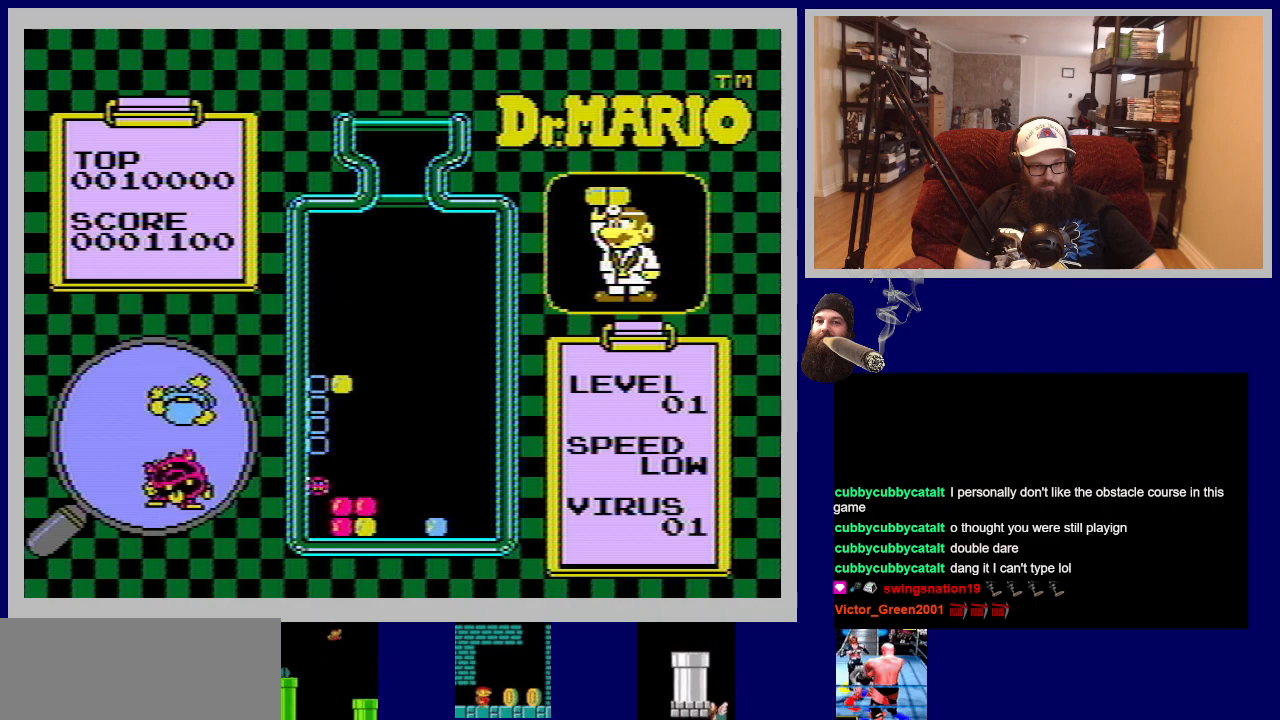
{"buttons": [], "events": []}
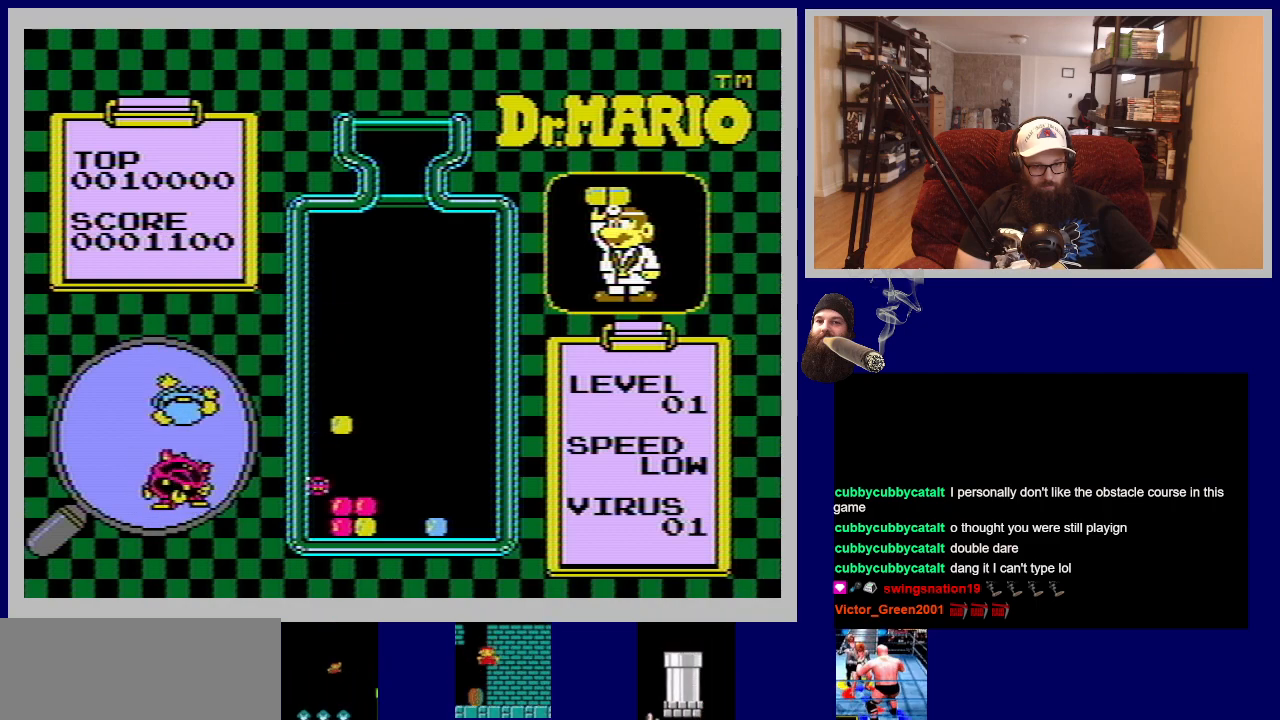
{"buttons": [], "events": []}
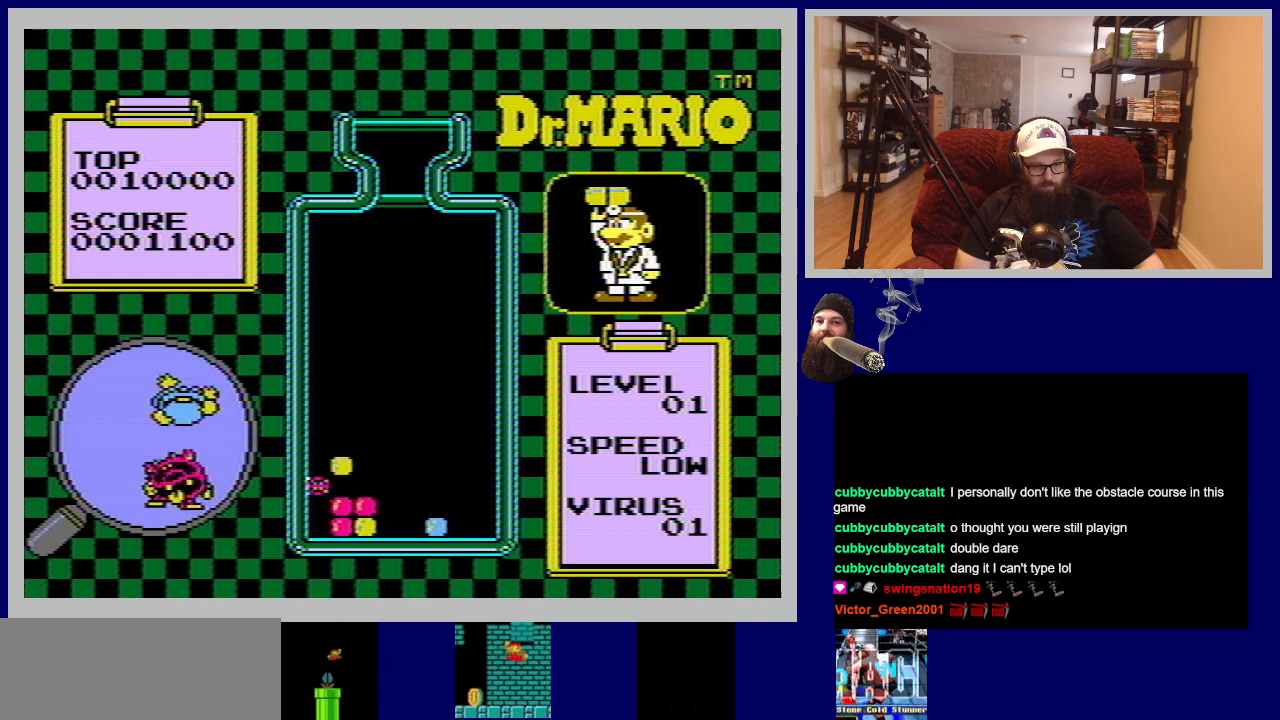
{"buttons": [], "events": []}
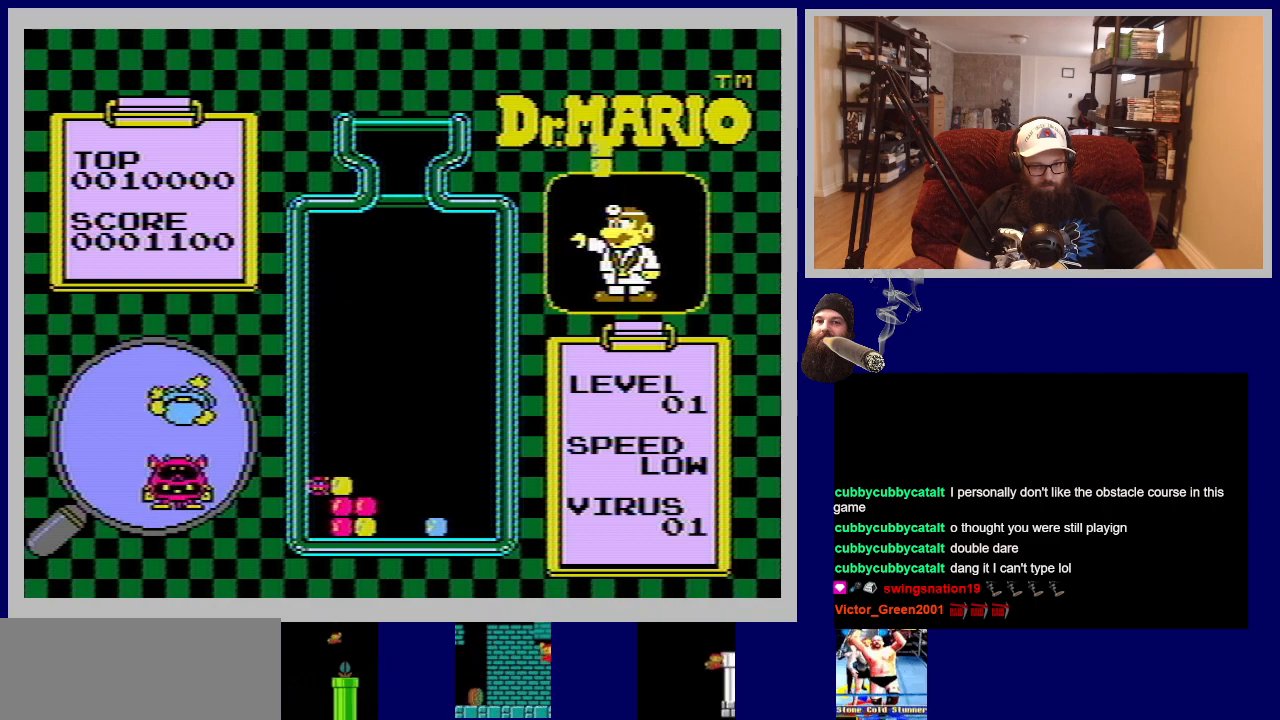
{"buttons": [], "events": []}
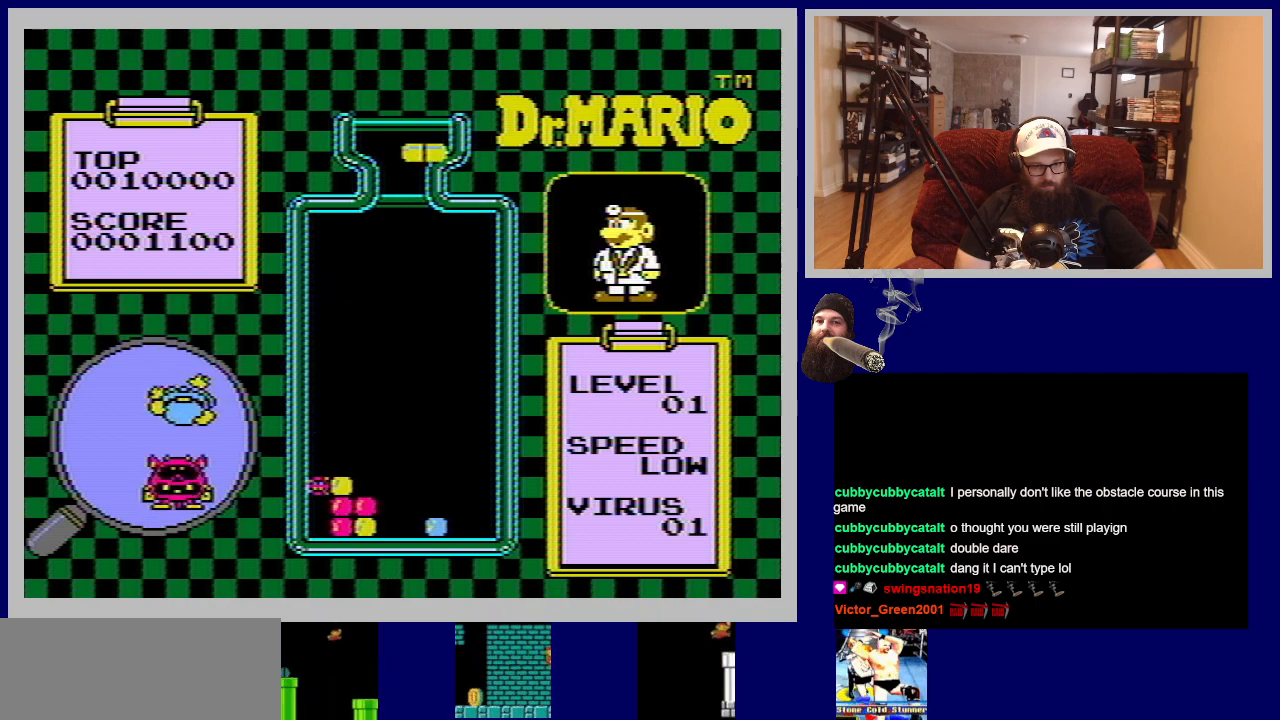
{"buttons": [], "events": []}
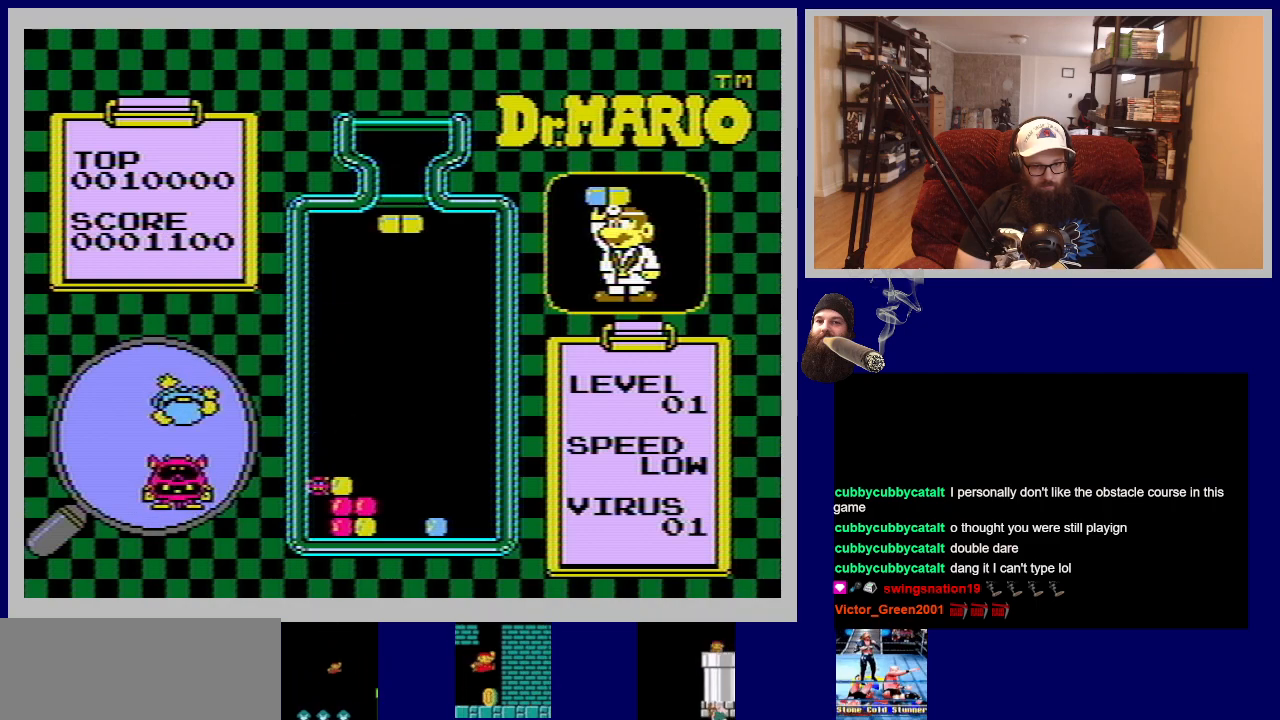
{"buttons": [], "events": [[151, "DPAD_LEFT", "down"], [301, "DPAD_LEFT", "up"]]}
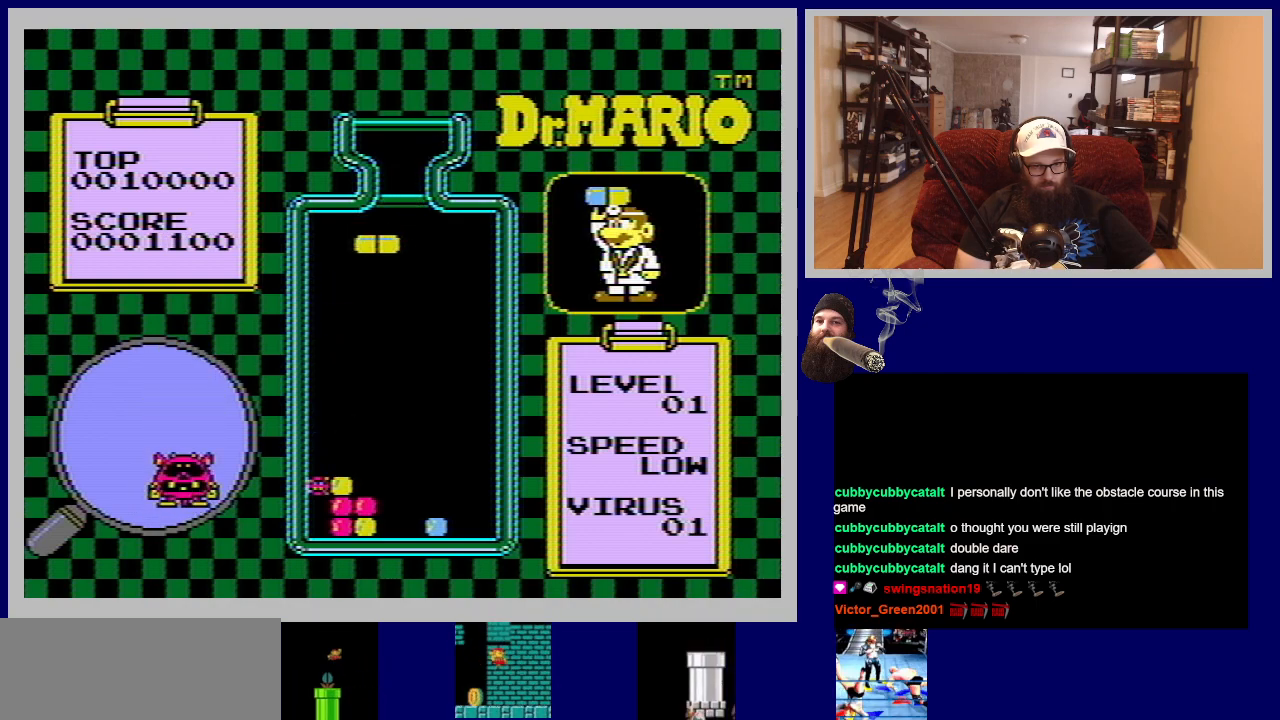
{"buttons": [], "events": [[83, "DPAD_LEFT", "down"], [100, "A", "down"], [183, "DPAD_LEFT", "up"], [317, "A", "up"]]}
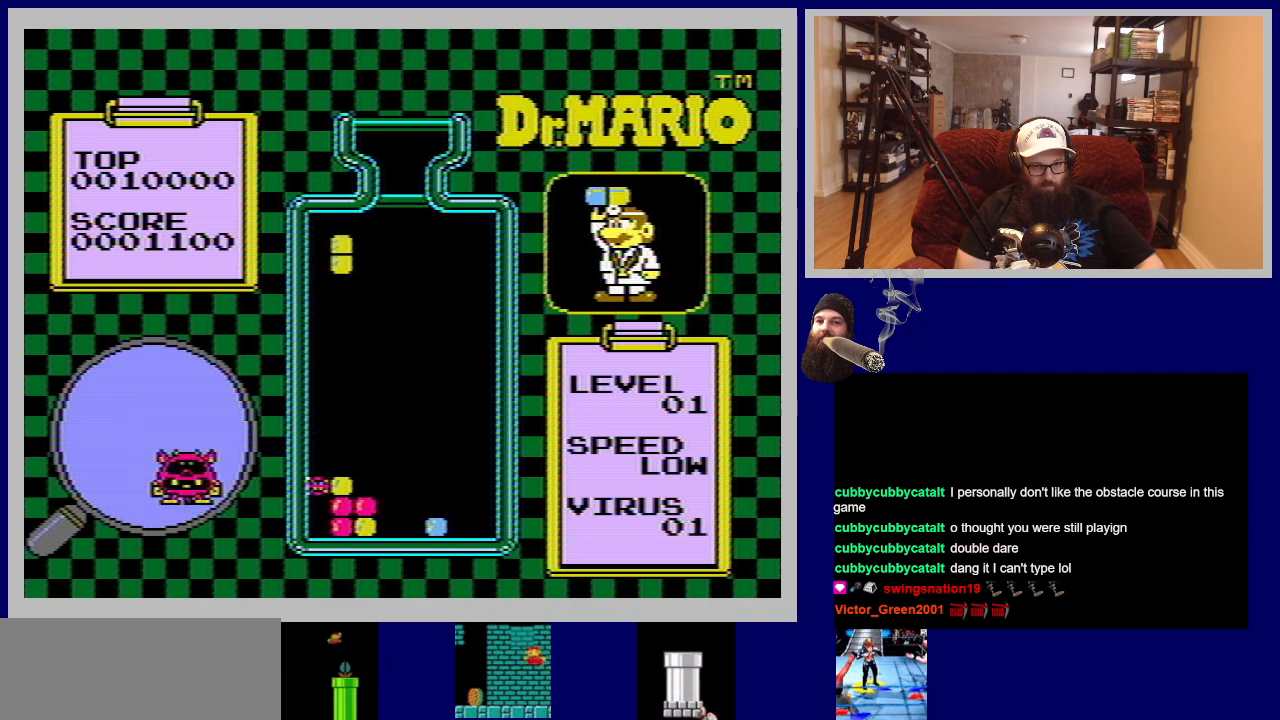
{"buttons": ["DPAD_DOWN"], "events": [[201, "DPAD_DOWN", "down"]]}
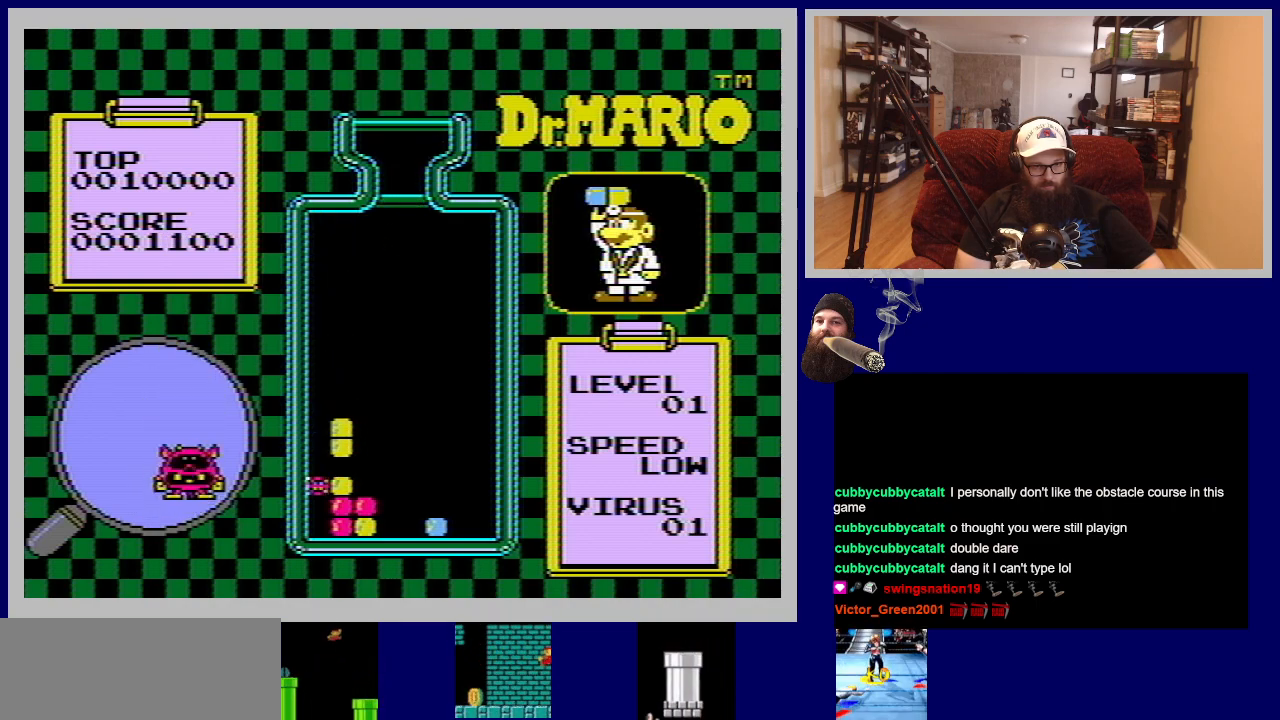
{"buttons": [], "events": [[317, "DPAD_DOWN", "up"]]}
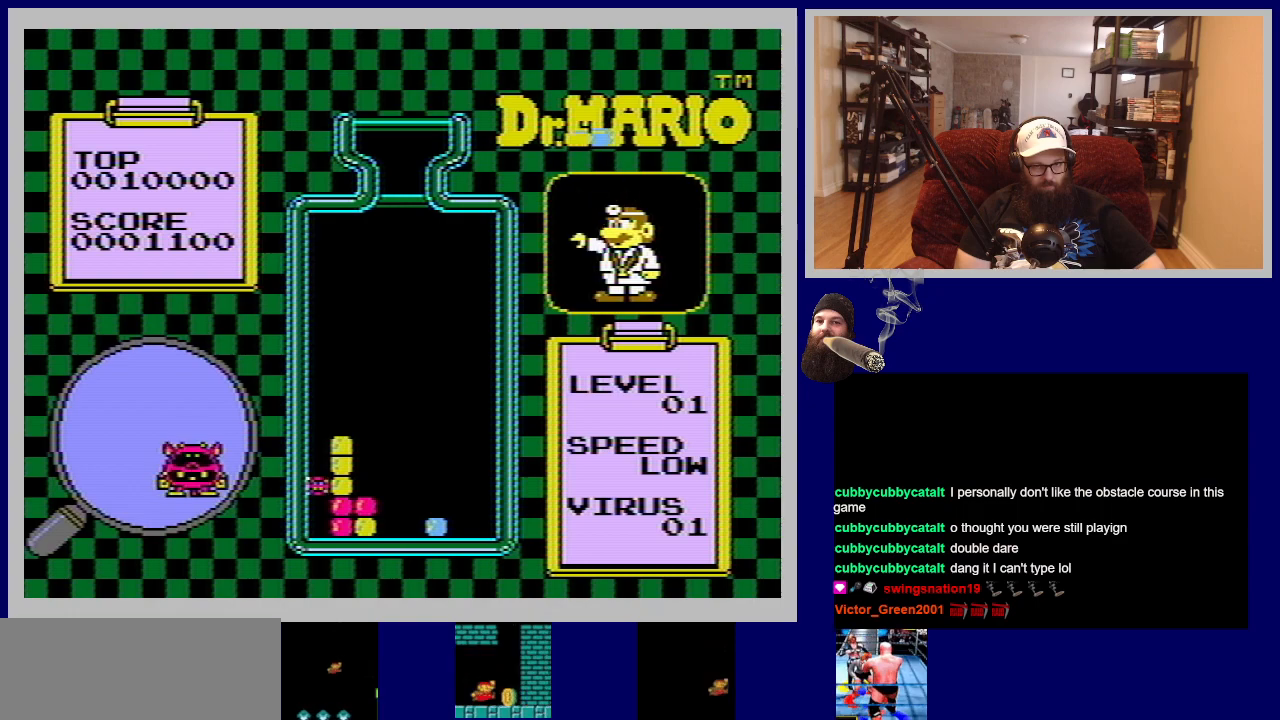
{"buttons": [], "events": []}
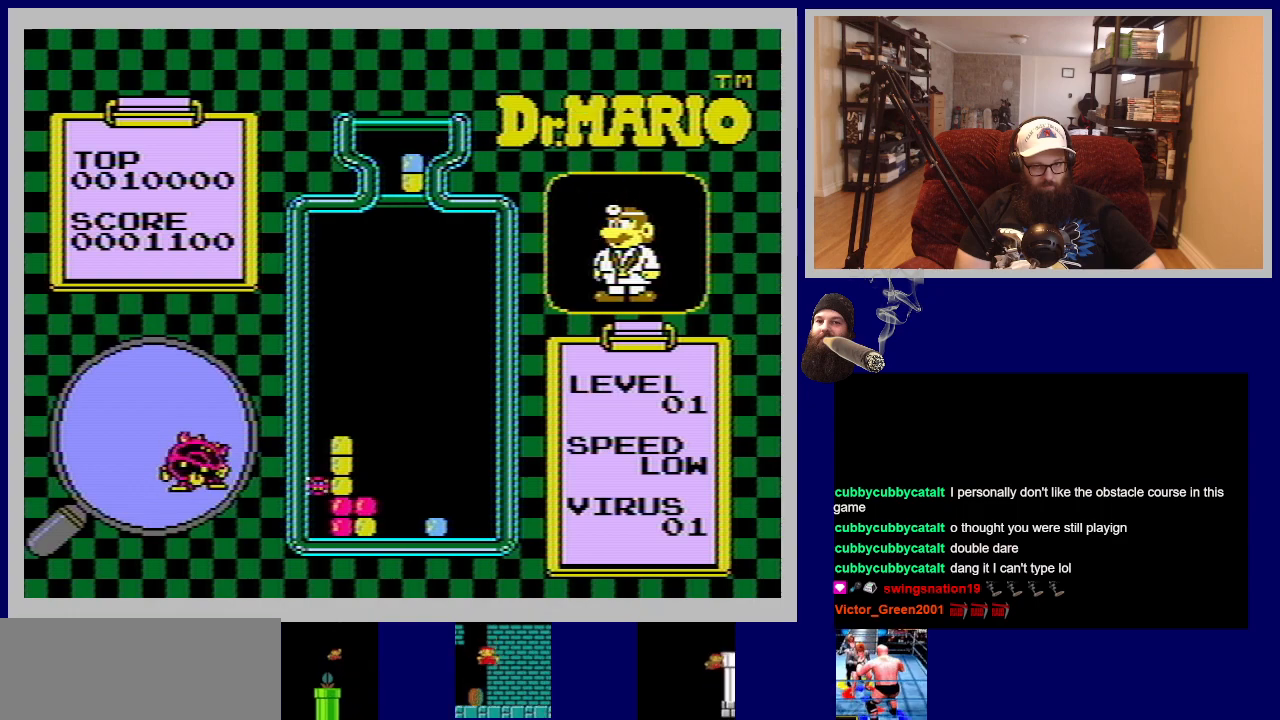
{"buttons": [], "events": []}
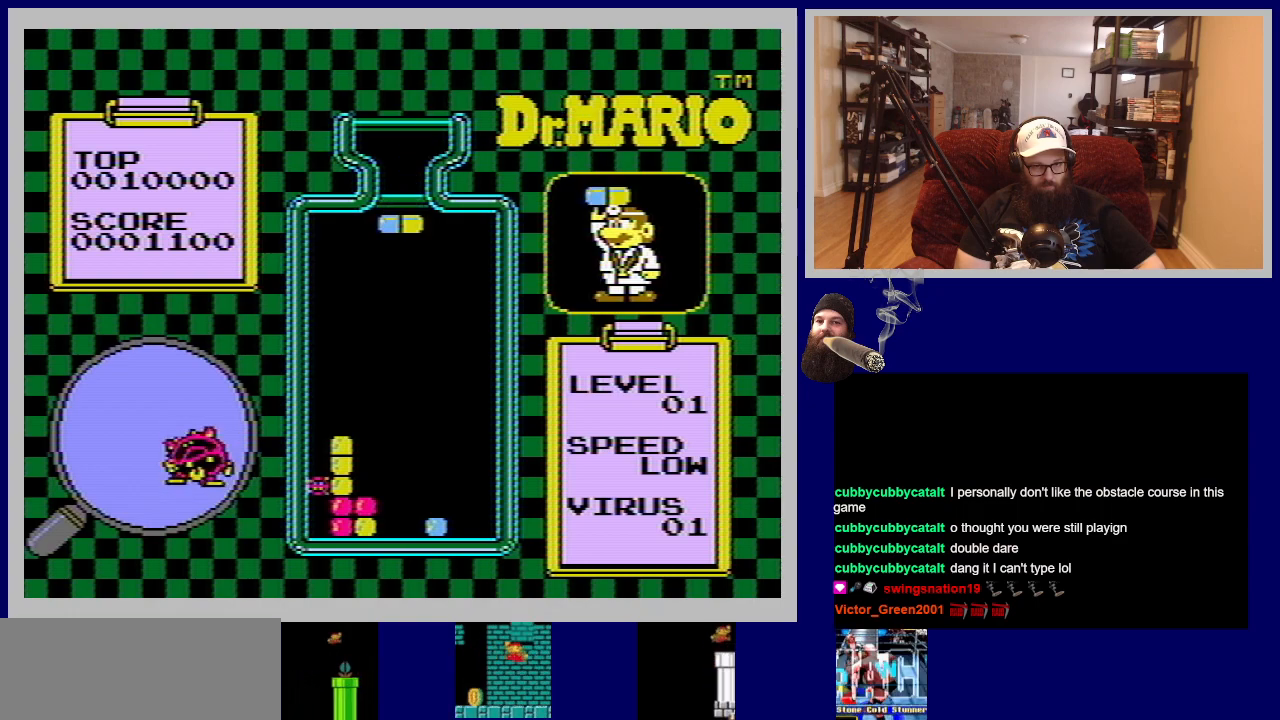
{"buttons": [], "events": [[167, "DPAD_LEFT", "down"], [267, "DPAD_LEFT", "up"]]}
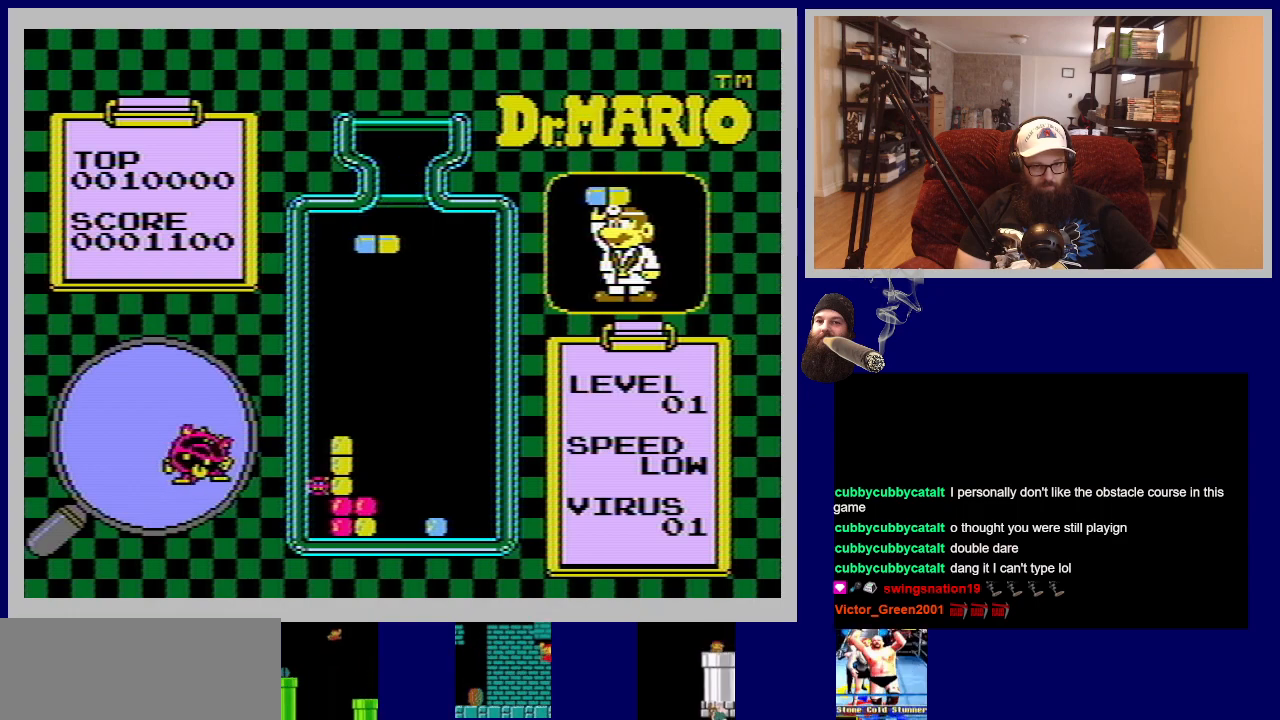
{"buttons": [], "events": []}
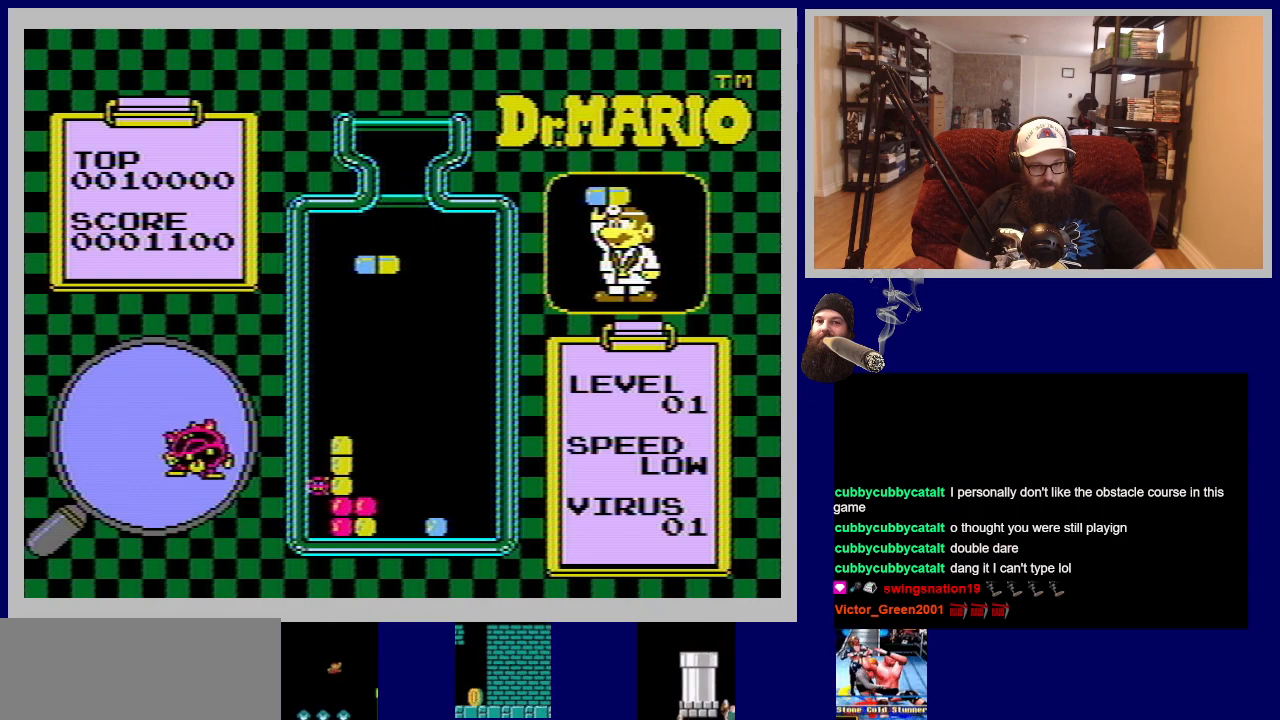
{"buttons": [], "events": []}
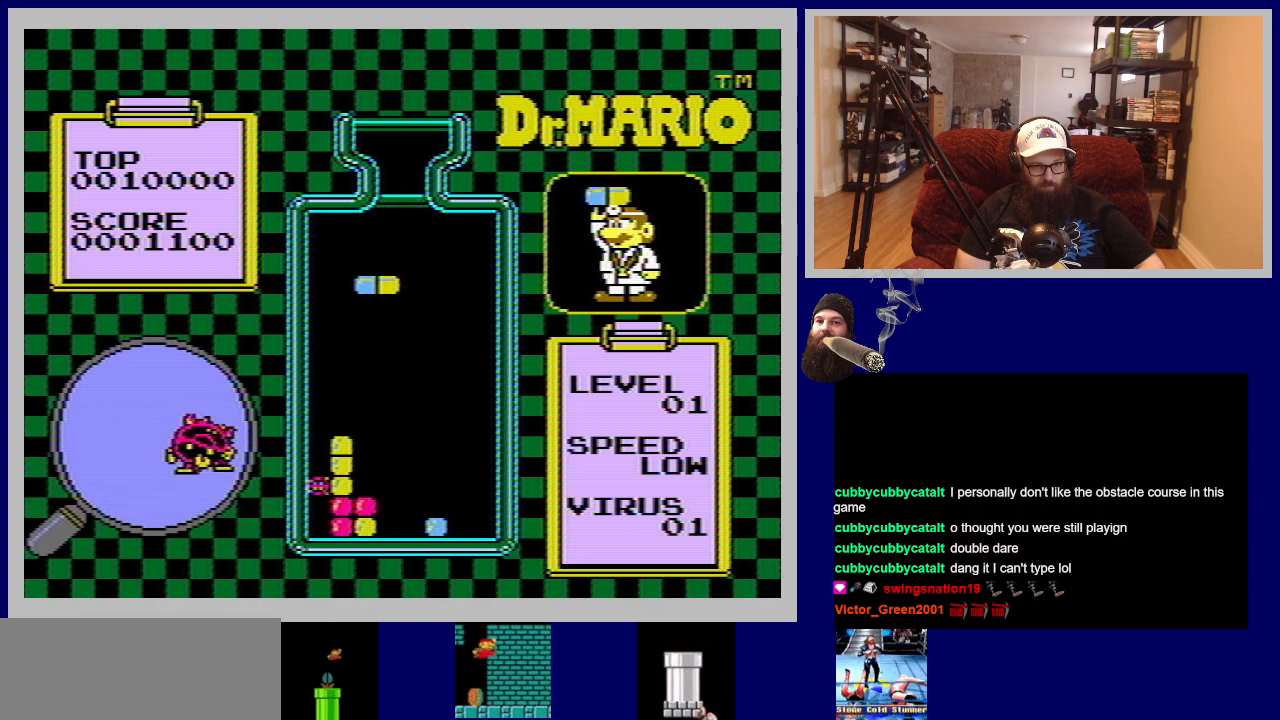
{"buttons": [], "events": []}
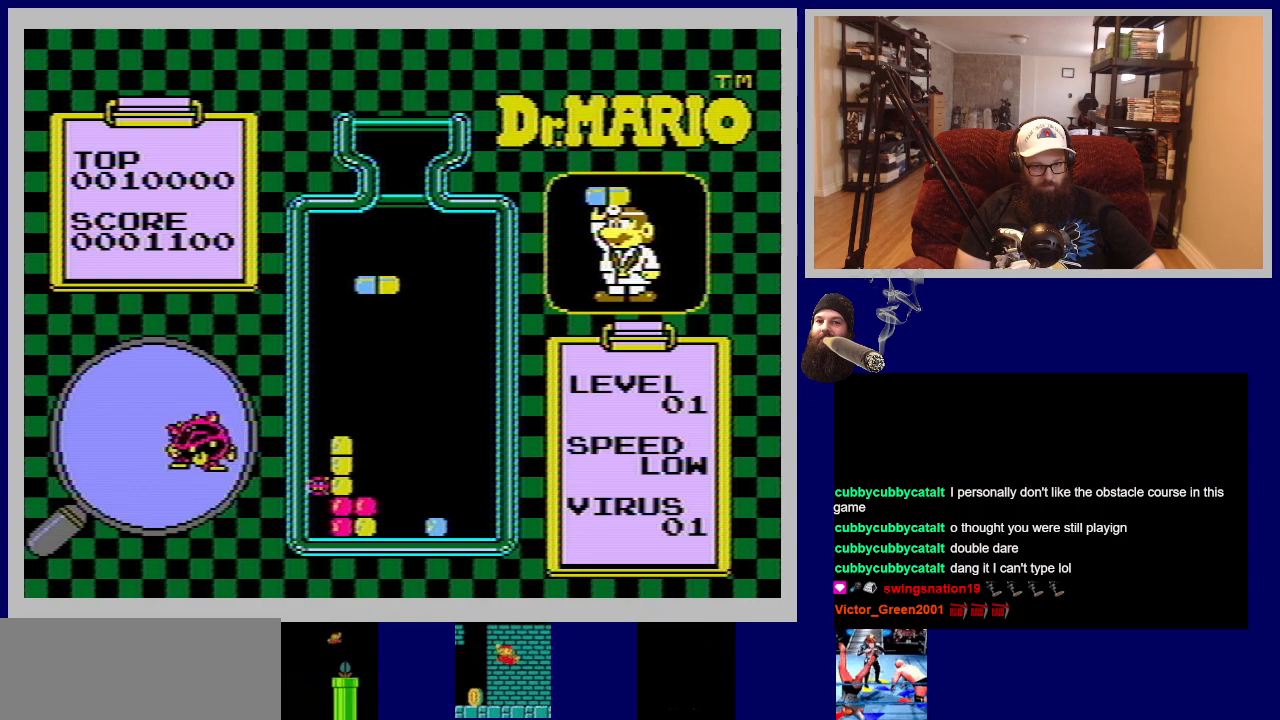
{"buttons": ["A"], "events": [[351, "DPAD_LEFT", "down"], [401, "A", "down"], [434, "DPAD_LEFT", "up"]]}
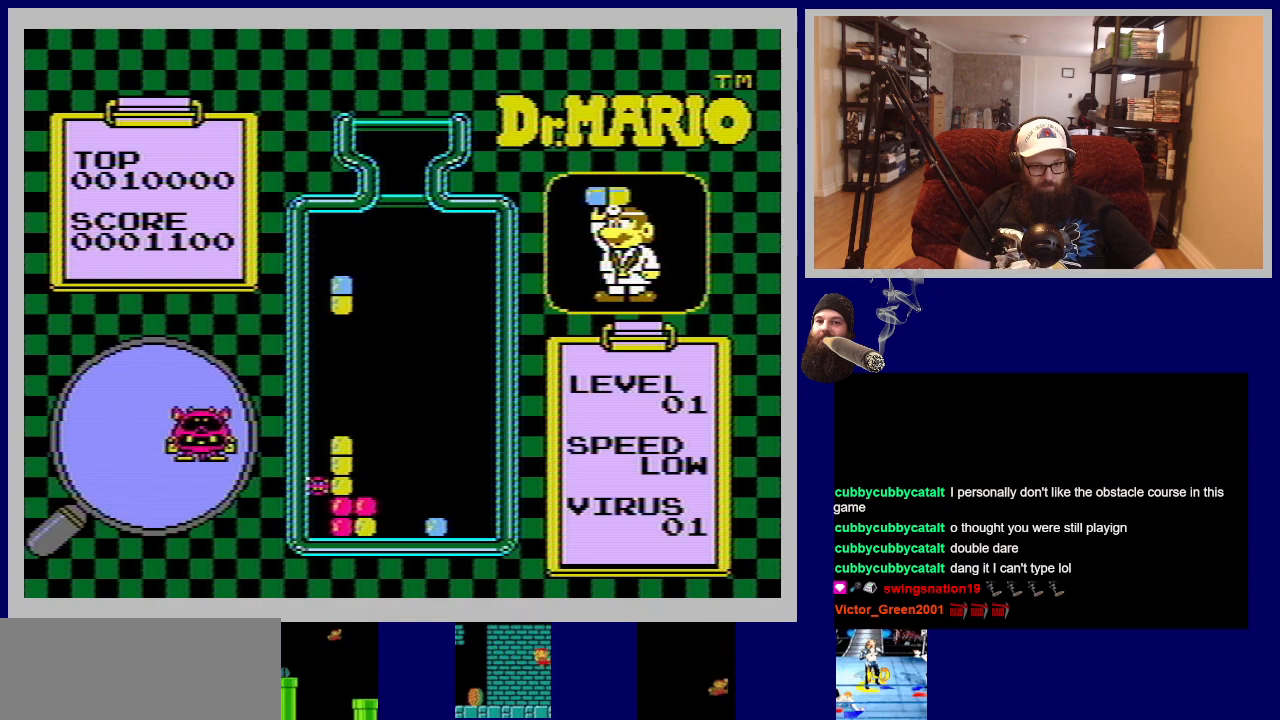
{"buttons": [], "events": [[117, "A", "up"]]}
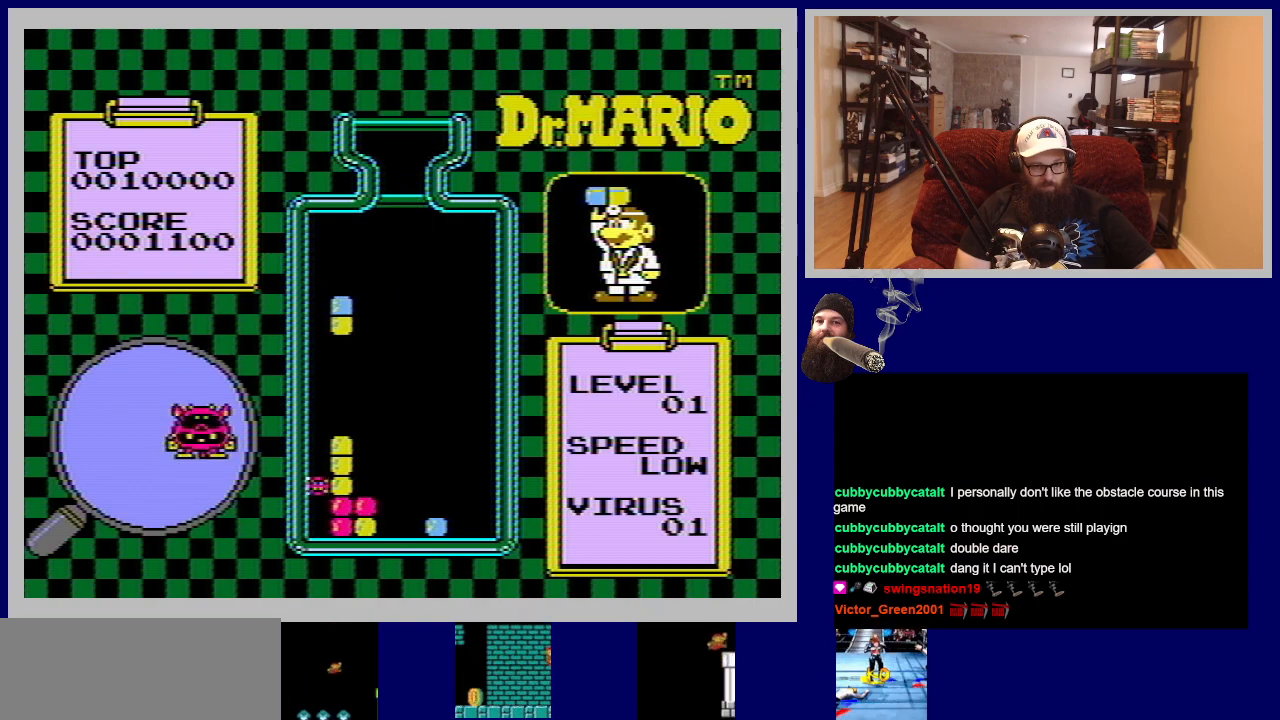
{"buttons": [], "events": [[50, "A", "down"], [201, "A", "up"]]}
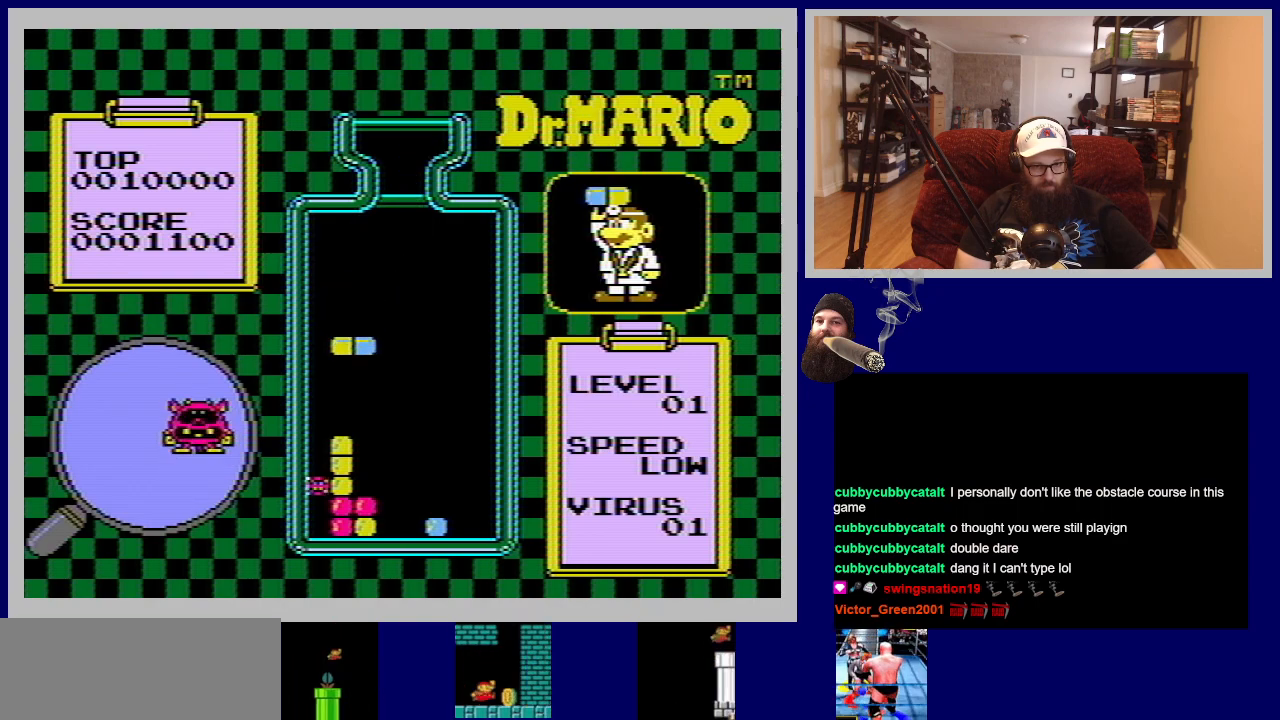
{"buttons": [], "events": [[17, "DPAD_DOWN", "down"], [467, "DPAD_DOWN", "up"]]}
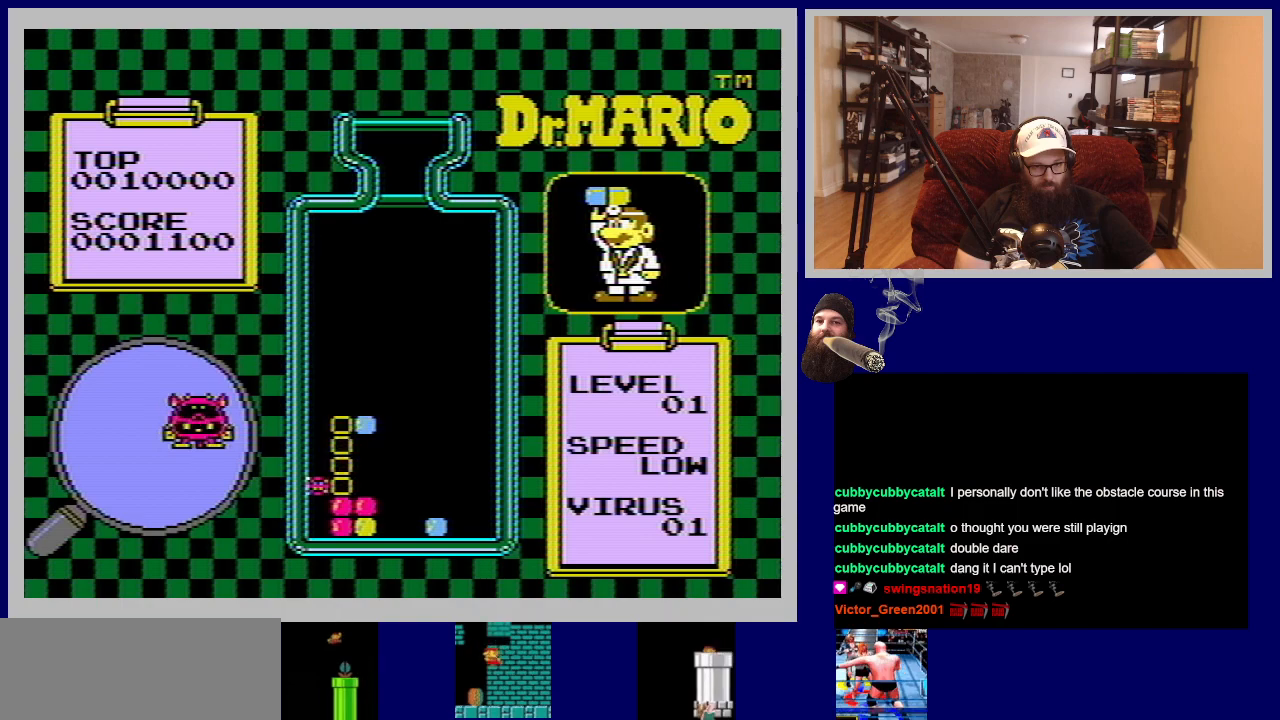
{"buttons": [], "events": []}